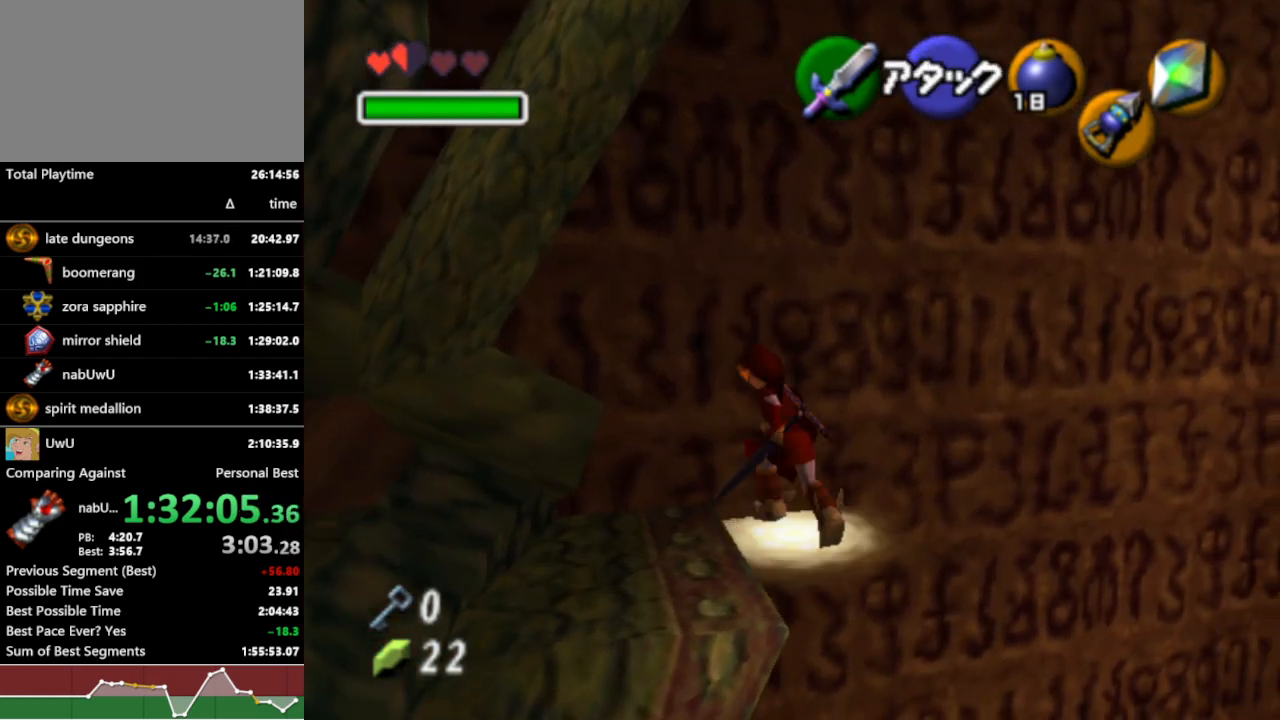
Gameplay with a controller (Nintendo layout); each line is a JSON object with the inputs held at the frame after it. "events" lists button and stick changes between this image and that frame as [ms after this image, input, new state], when the widget could be followed in between. Not read: L3 R3 START.
{"buttons": ["R1"], "left_stick": "up", "right_stick": "center", "events": [[233, "left_stick", "up-left"], [367, "left_stick", "up"]]}
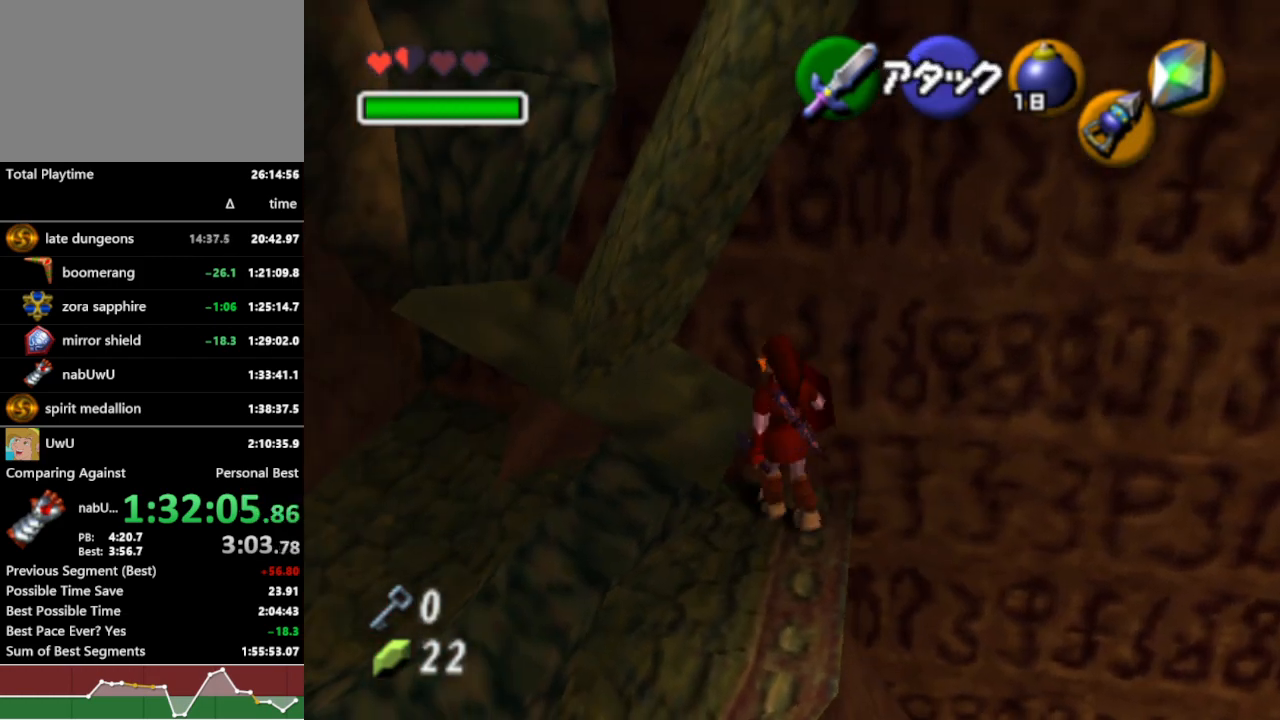
{"buttons": ["L1", "R1"], "left_stick": "center", "right_stick": "center", "events": [[400, "L1", "down"], [400, "left_stick", "center"]]}
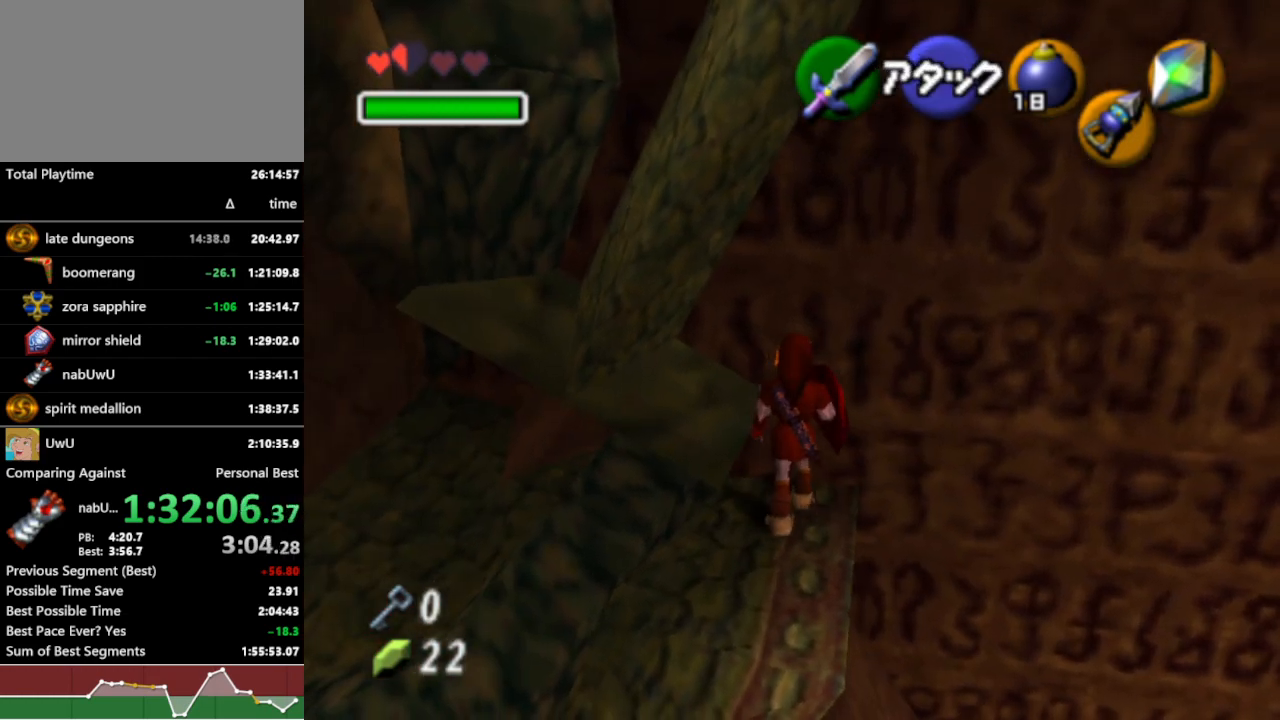
{"buttons": ["L1", "R1"], "left_stick": "center", "right_stick": "center", "events": []}
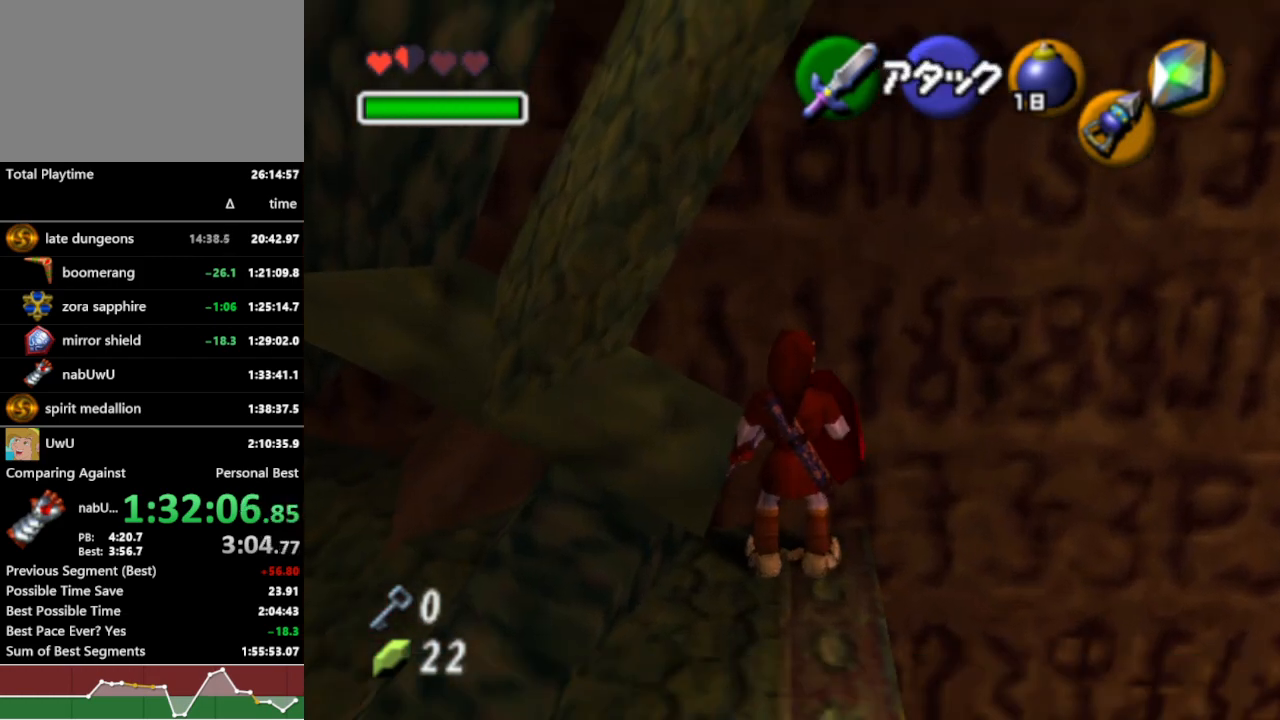
{"buttons": ["R1"], "left_stick": "center", "right_stick": "center", "events": [[233, "L1", "up"]]}
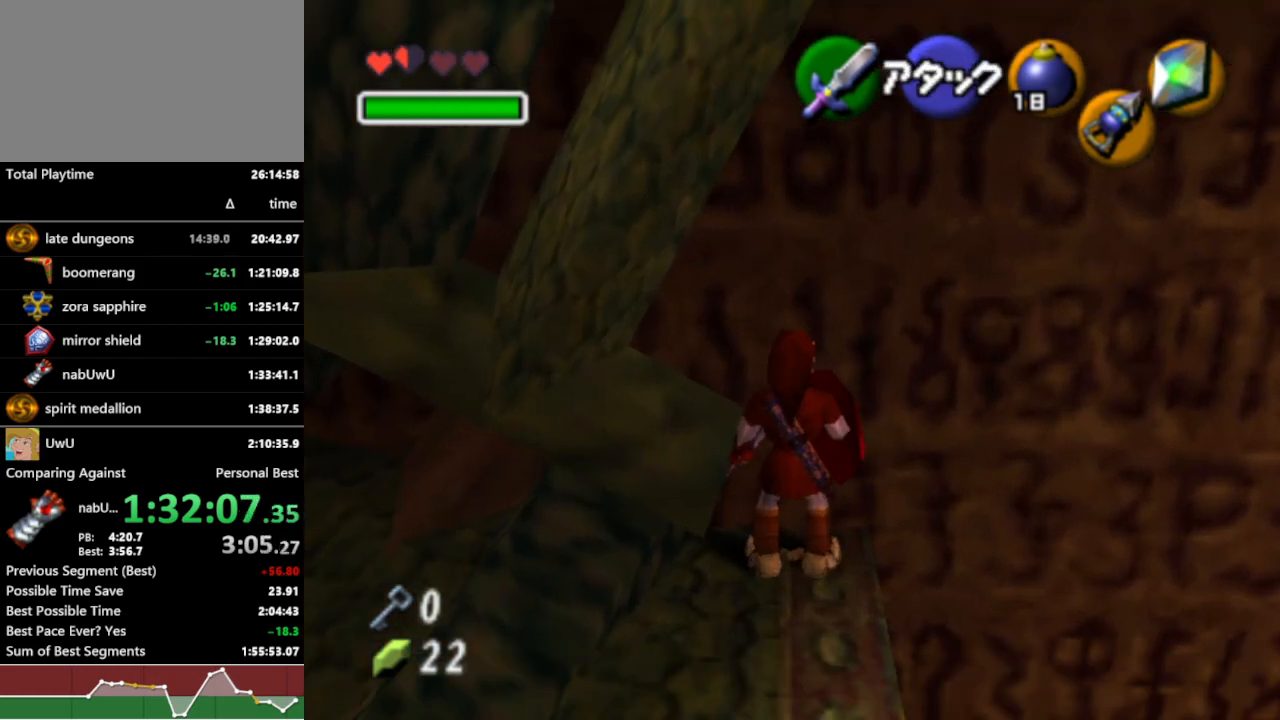
{"buttons": ["R1"], "left_stick": "center", "right_stick": "center", "events": []}
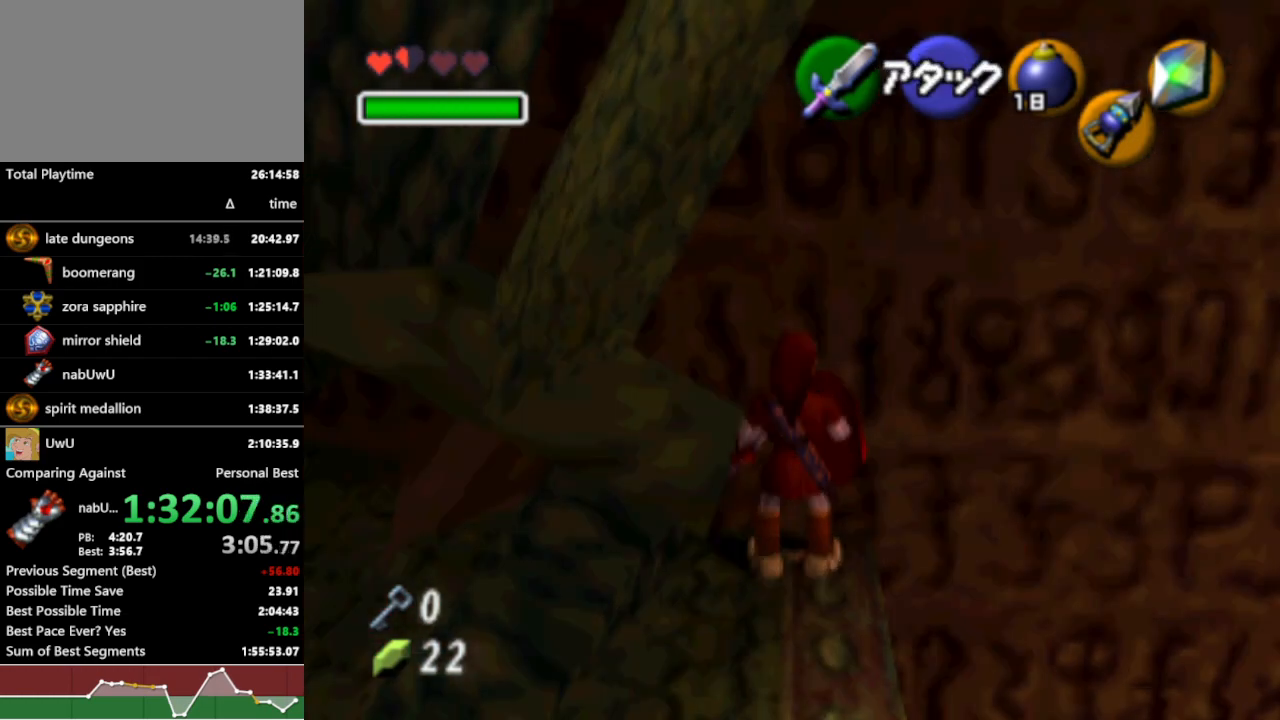
{"buttons": ["A", "R1"], "left_stick": "left", "right_stick": "center", "events": [[500, "A", "down"], [500, "left_stick", "left"]]}
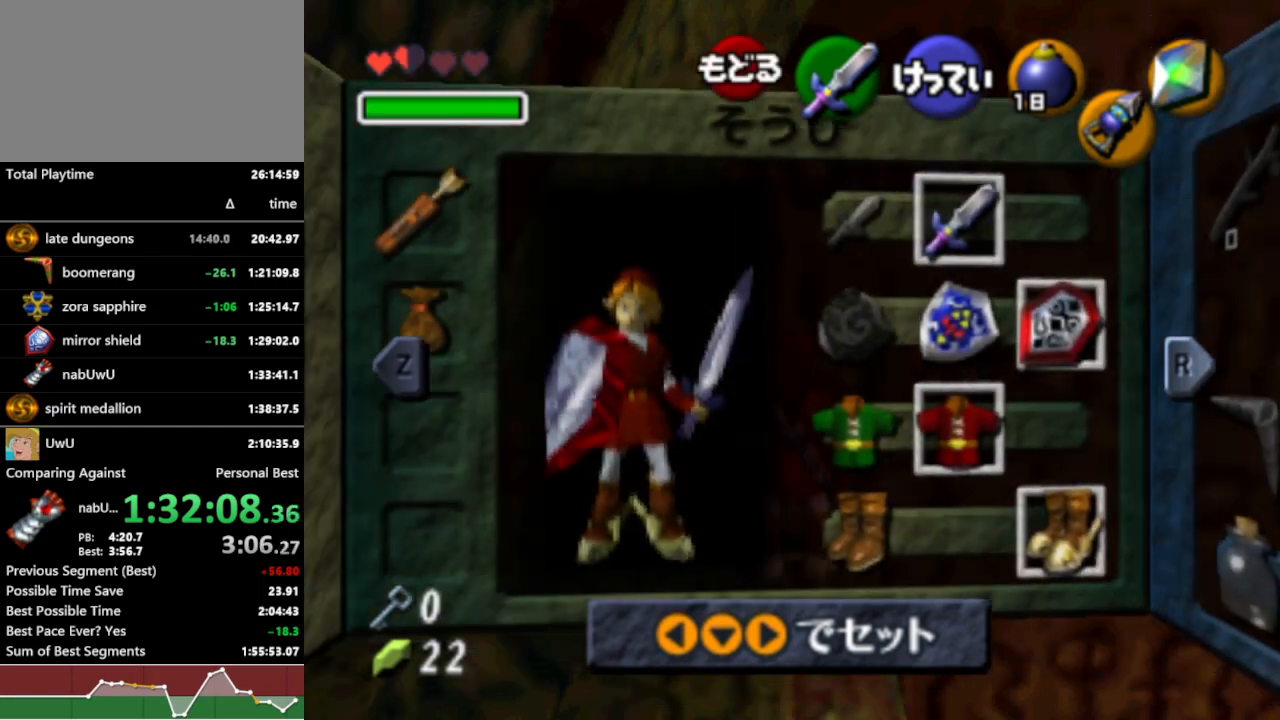
{"buttons": ["R1"], "left_stick": "center", "right_stick": "center", "events": [[133, "A", "up"], [167, "left_stick", "center"]]}
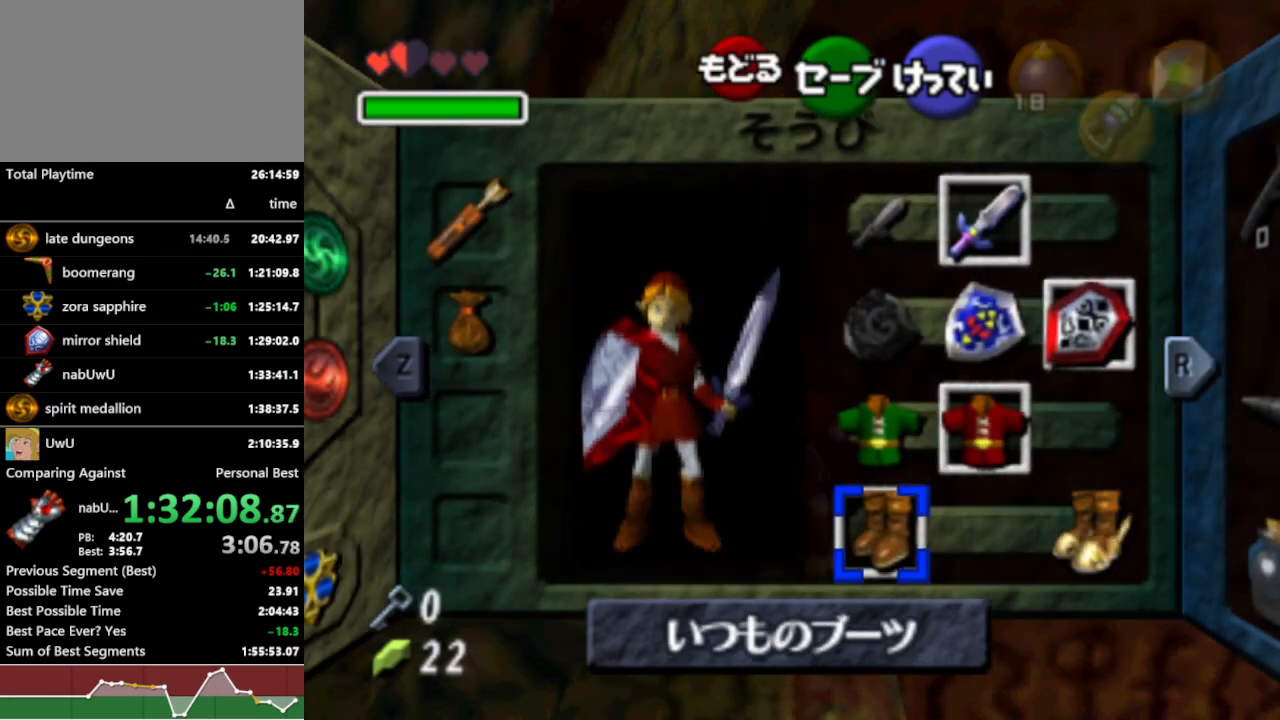
{"buttons": ["R1"], "left_stick": "center", "right_stick": "center", "events": []}
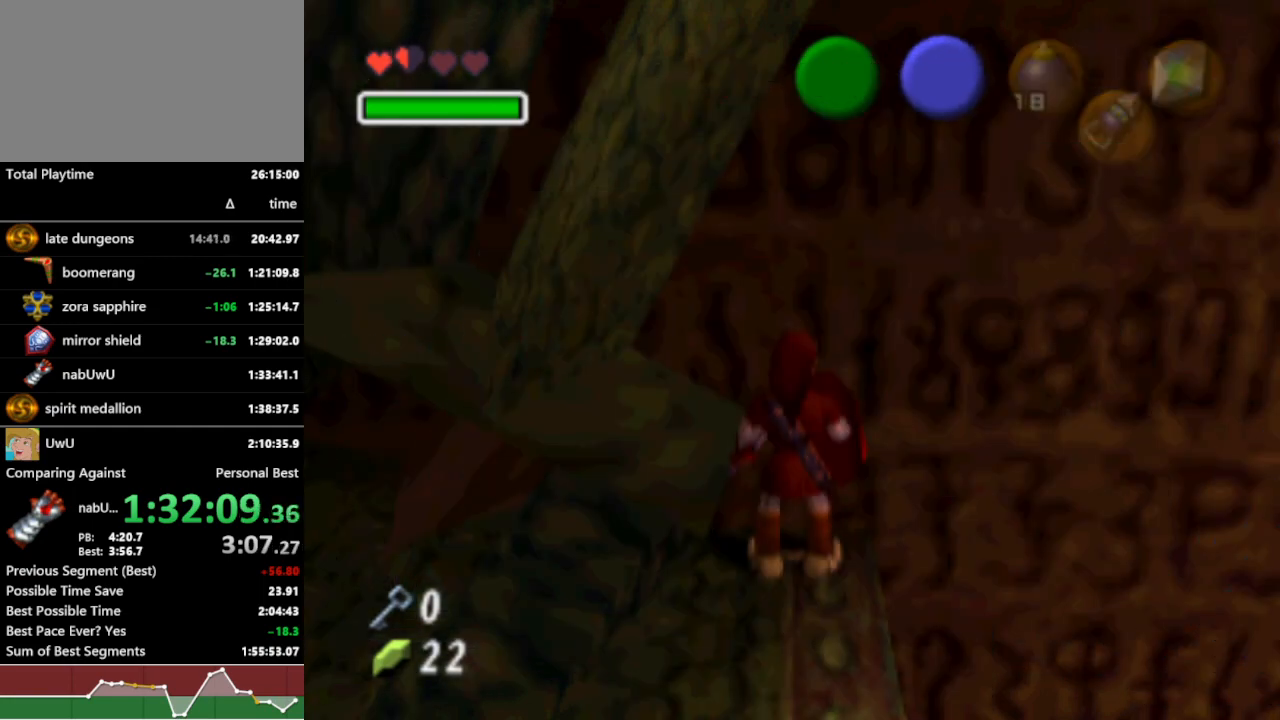
{"buttons": ["L1", "R1", "Z"], "left_stick": "center", "right_stick": "center", "events": [[300, "L1", "down"], [400, "Z", "down"]]}
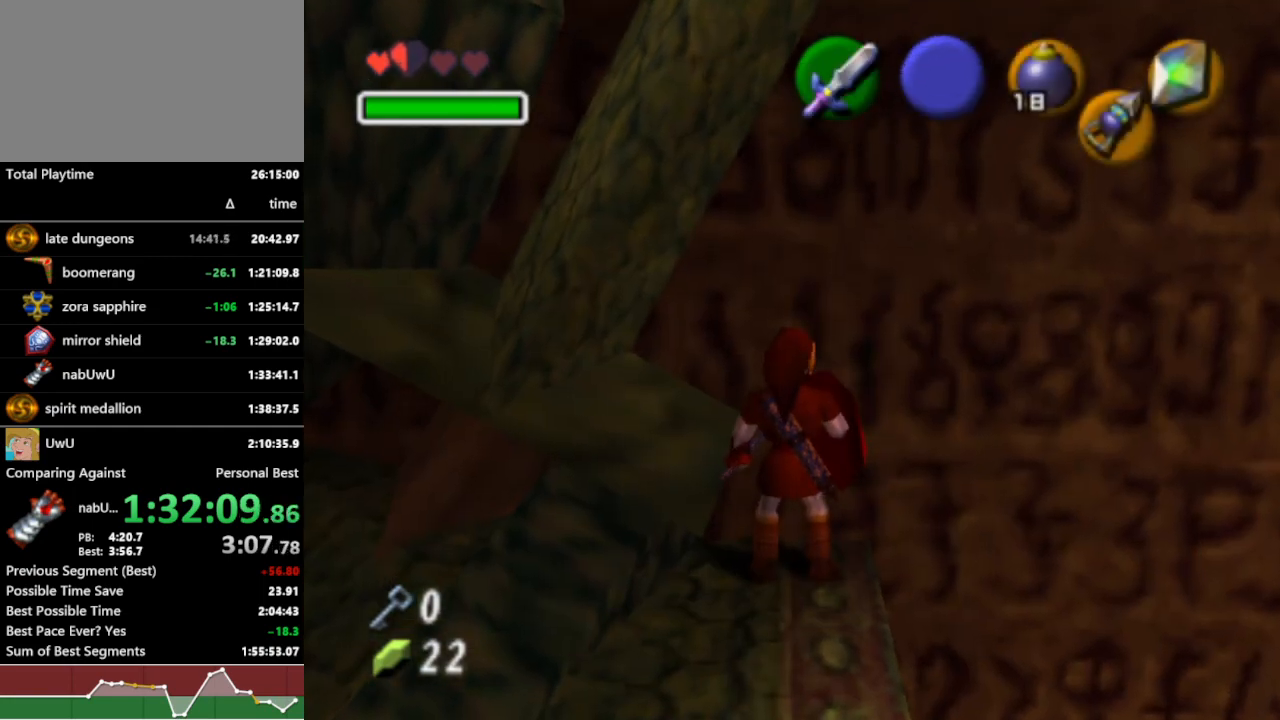
{"buttons": ["L1", "R1"], "left_stick": "up-left", "right_stick": "center", "events": [[167, "Z", "up"], [333, "left_stick", "up"], [500, "left_stick", "up-left"]]}
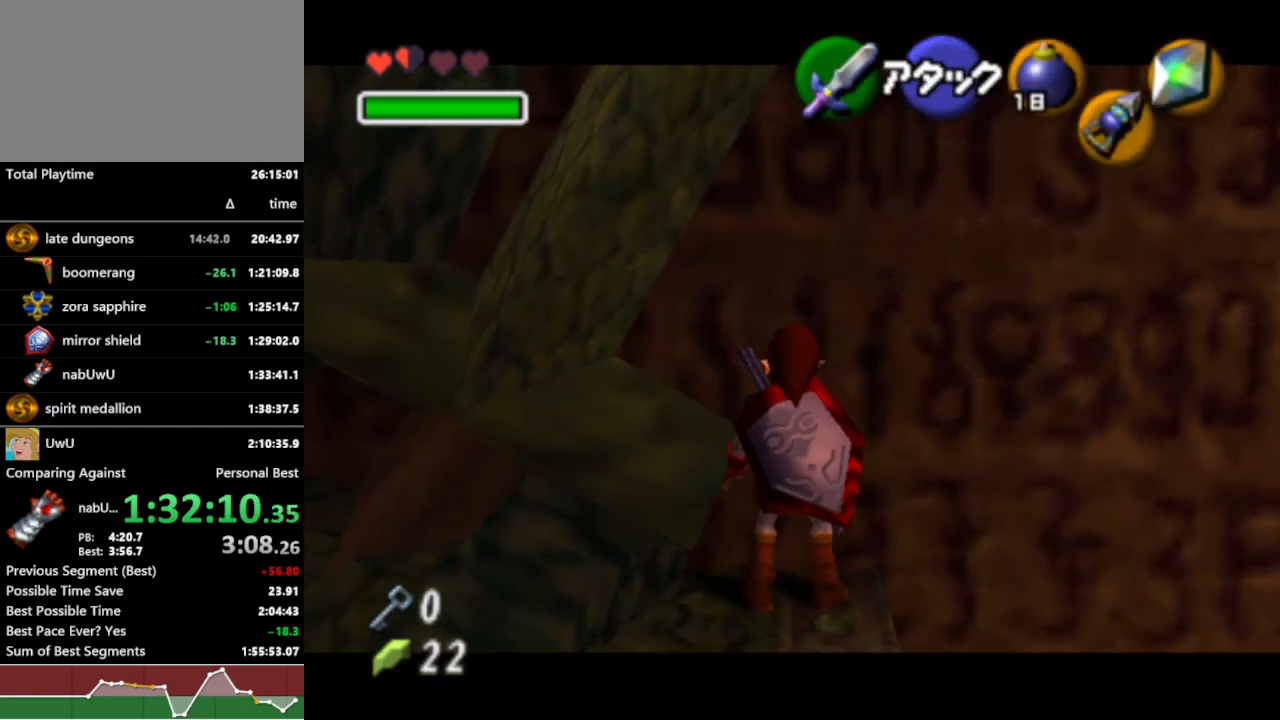
{"buttons": ["L1", "R1"], "left_stick": "up-left", "right_stick": "center", "events": []}
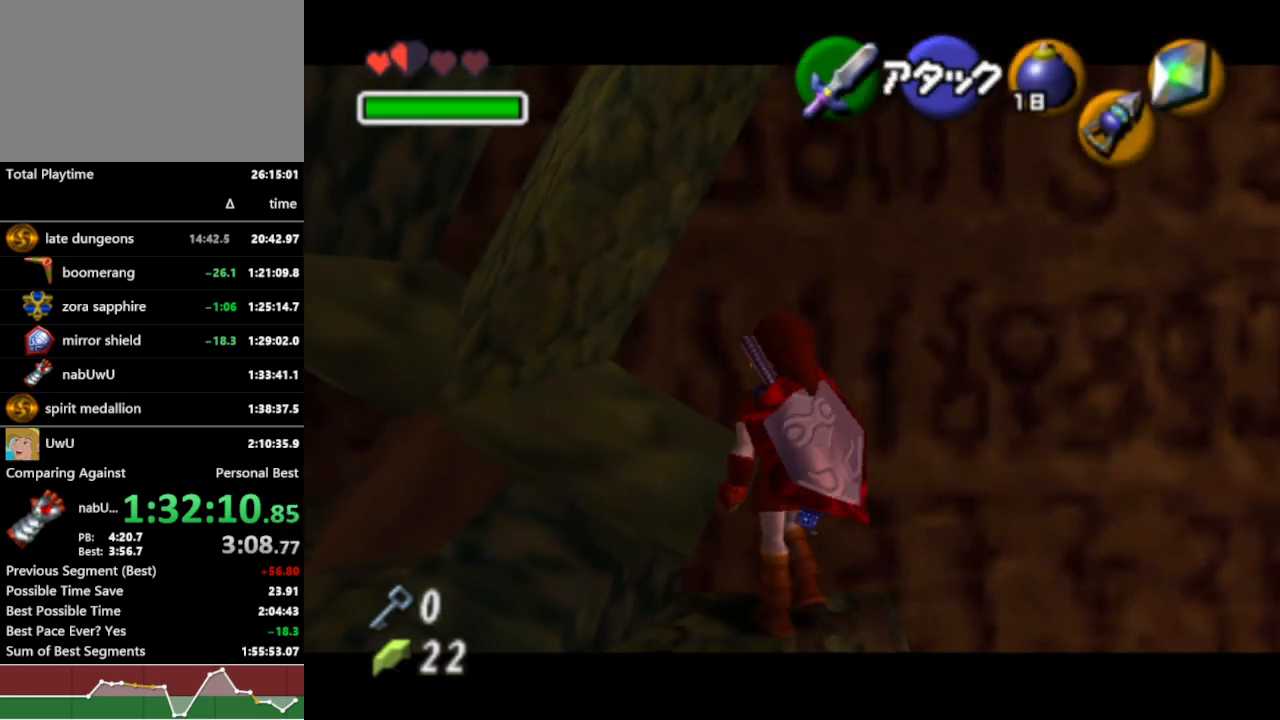
{"buttons": ["L1", "R1"], "left_stick": "center", "right_stick": "center", "events": [[33, "A", "down"], [167, "A", "up"], [433, "left_stick", "center"]]}
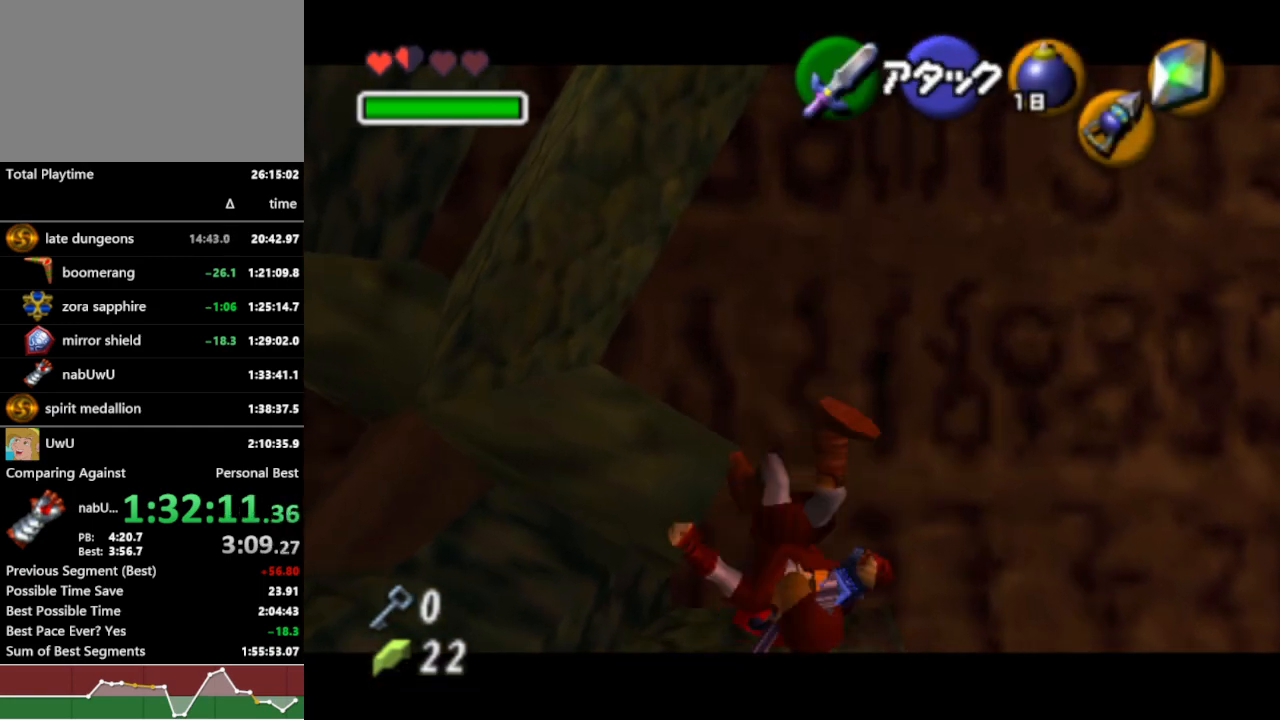
{"buttons": ["L1", "R1"], "left_stick": "center", "right_stick": "center", "events": []}
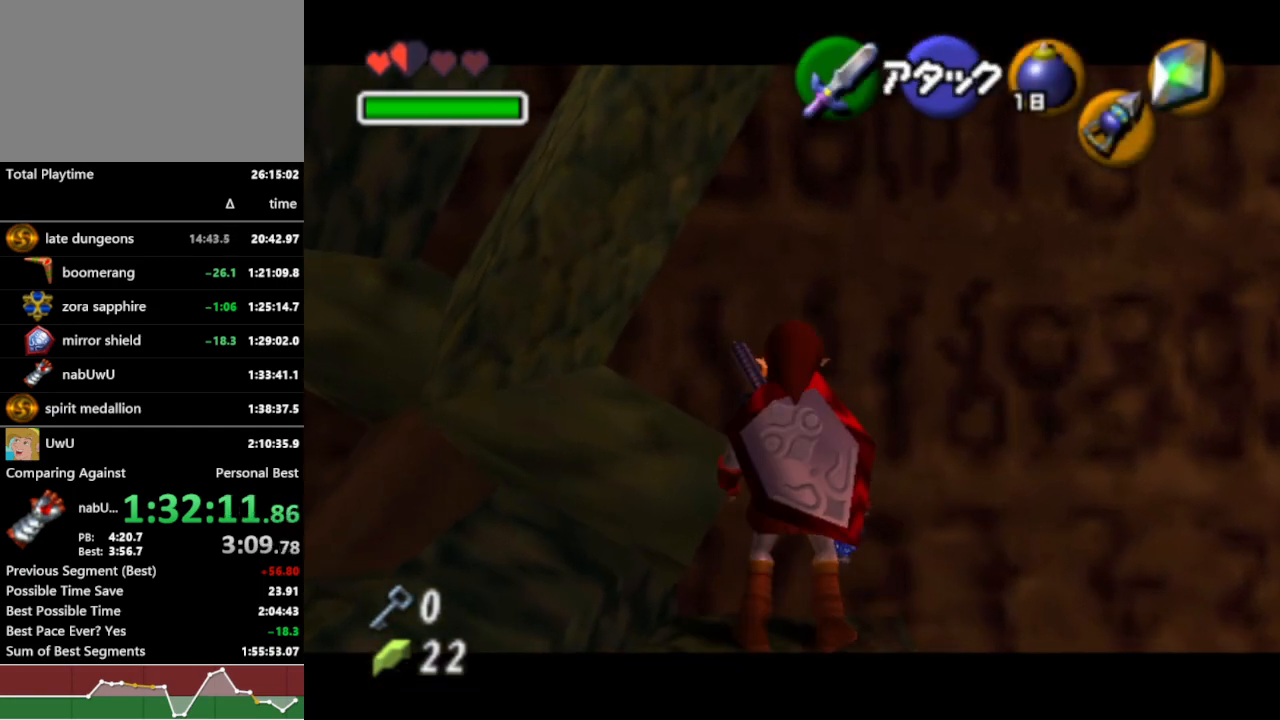
{"buttons": ["R1"], "left_stick": "up", "right_stick": "center", "events": [[267, "L1", "up"], [300, "left_stick", "up"]]}
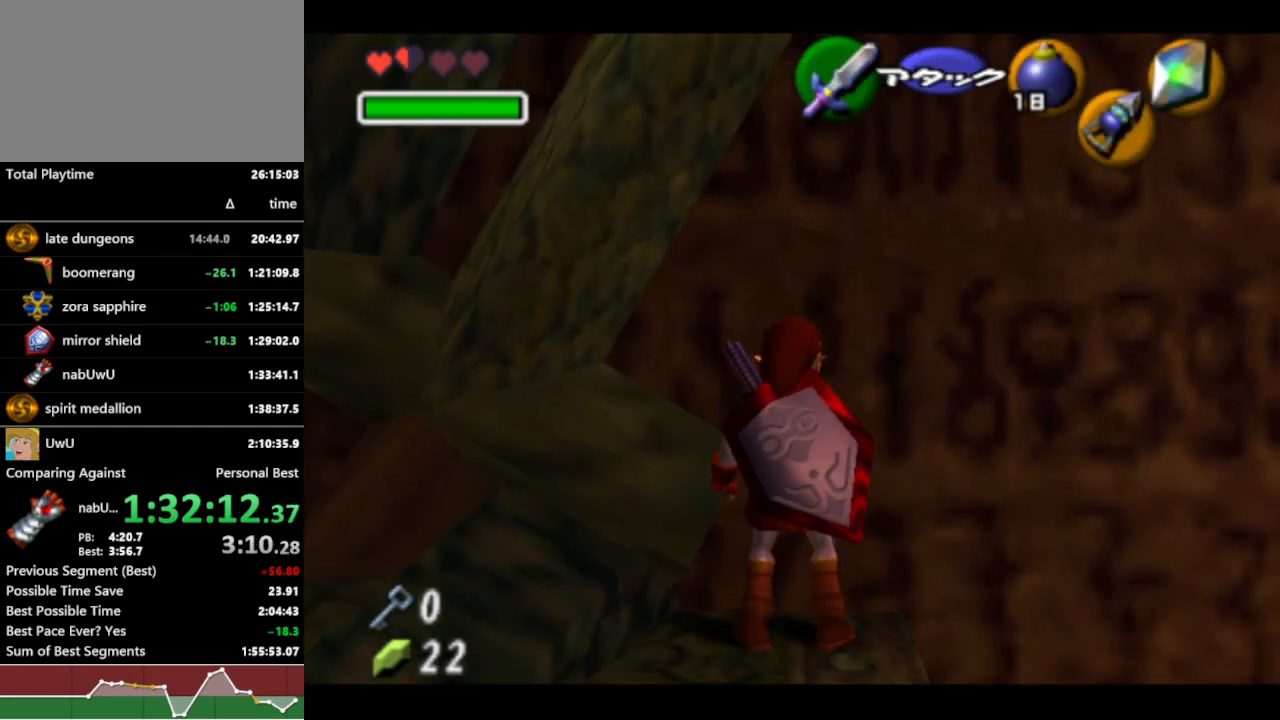
{"buttons": ["R1"], "left_stick": "up-left", "right_stick": "center", "events": [[200, "left_stick", "up-left"]]}
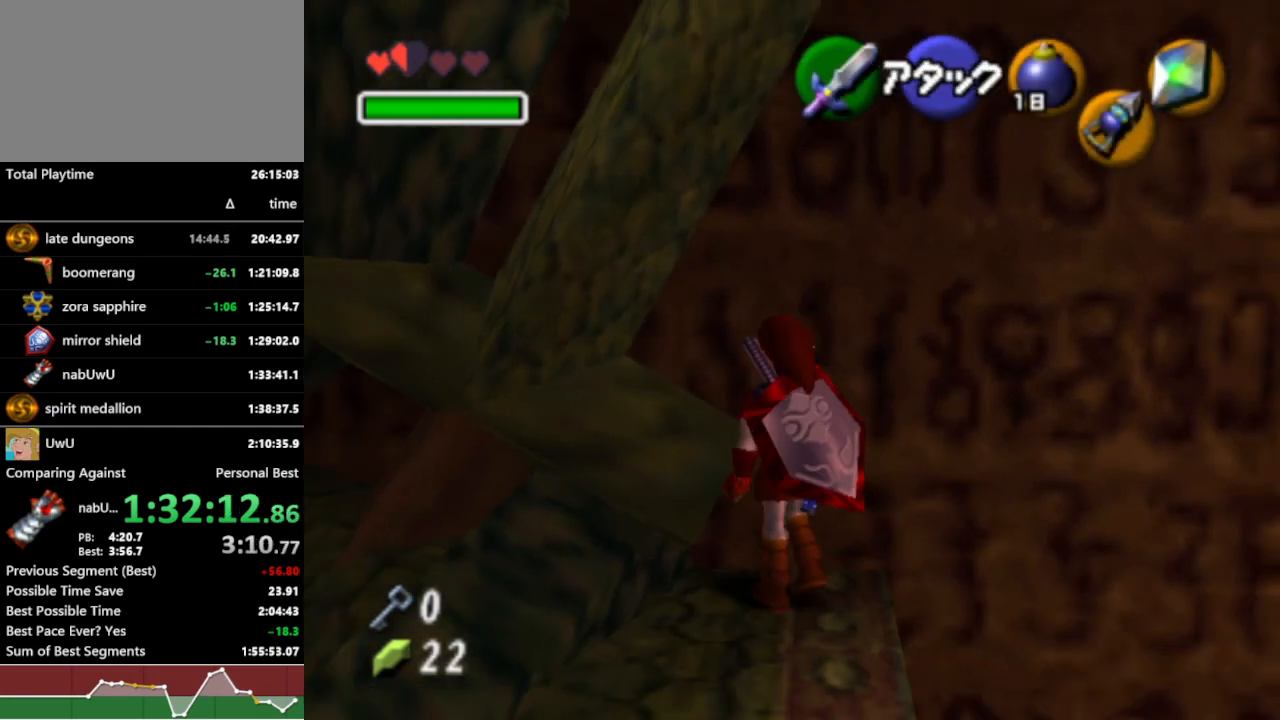
{"buttons": ["L1", "R1"], "left_stick": "center", "right_stick": "center", "events": [[167, "left_stick", "center"], [200, "L1", "down"]]}
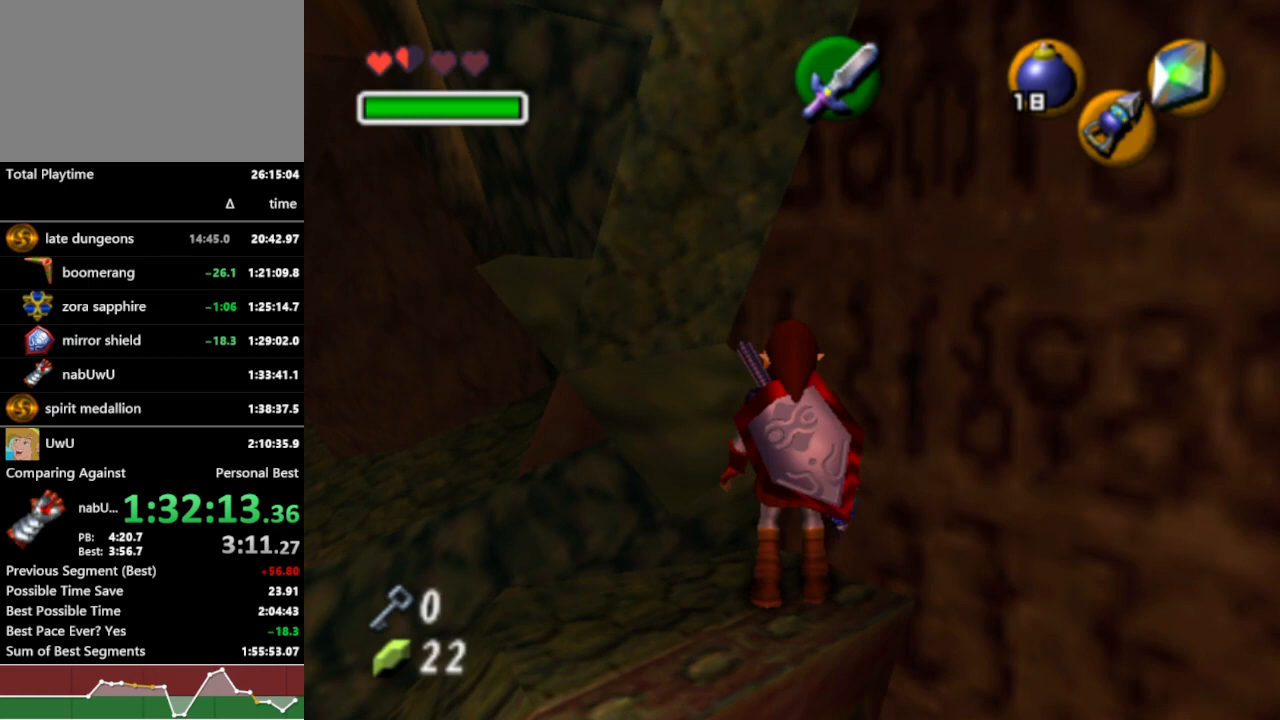
{"buttons": ["R1"], "left_stick": "up", "right_stick": "center", "events": [[333, "L1", "up"], [367, "left_stick", "up"]]}
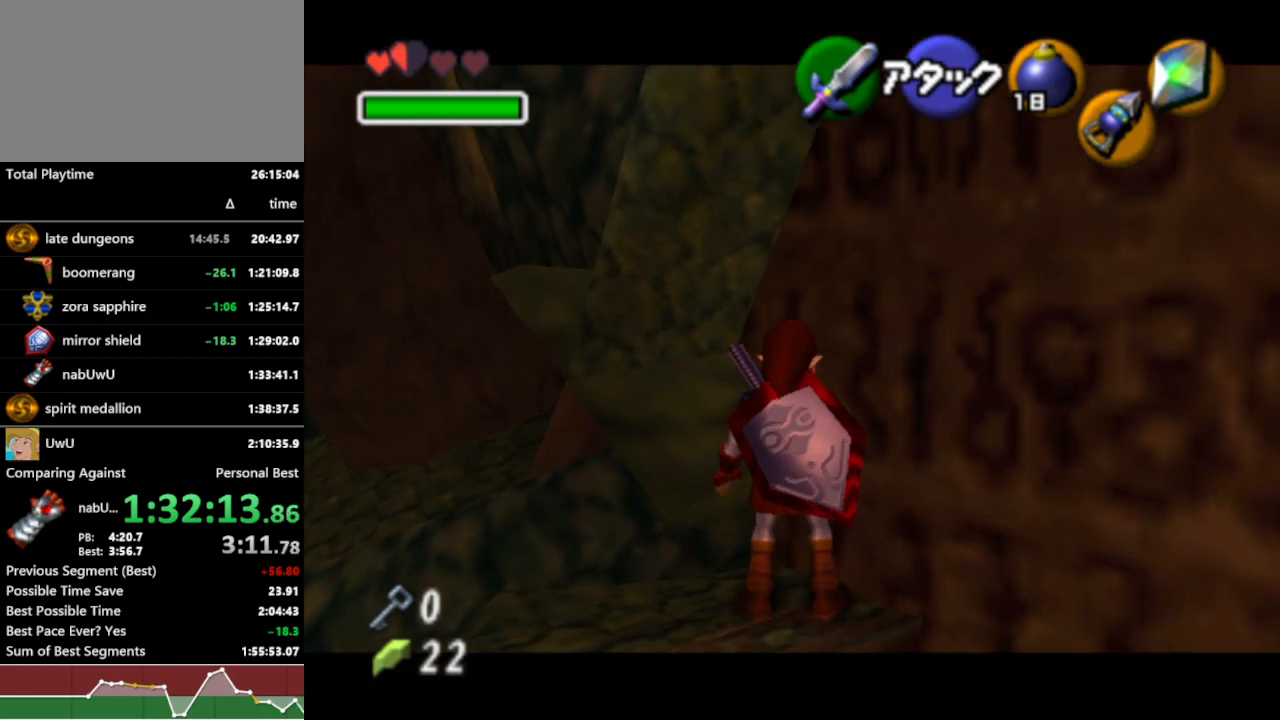
{"buttons": ["R1"], "left_stick": "up-right", "right_stick": "center", "events": [[400, "left_stick", "up-right"]]}
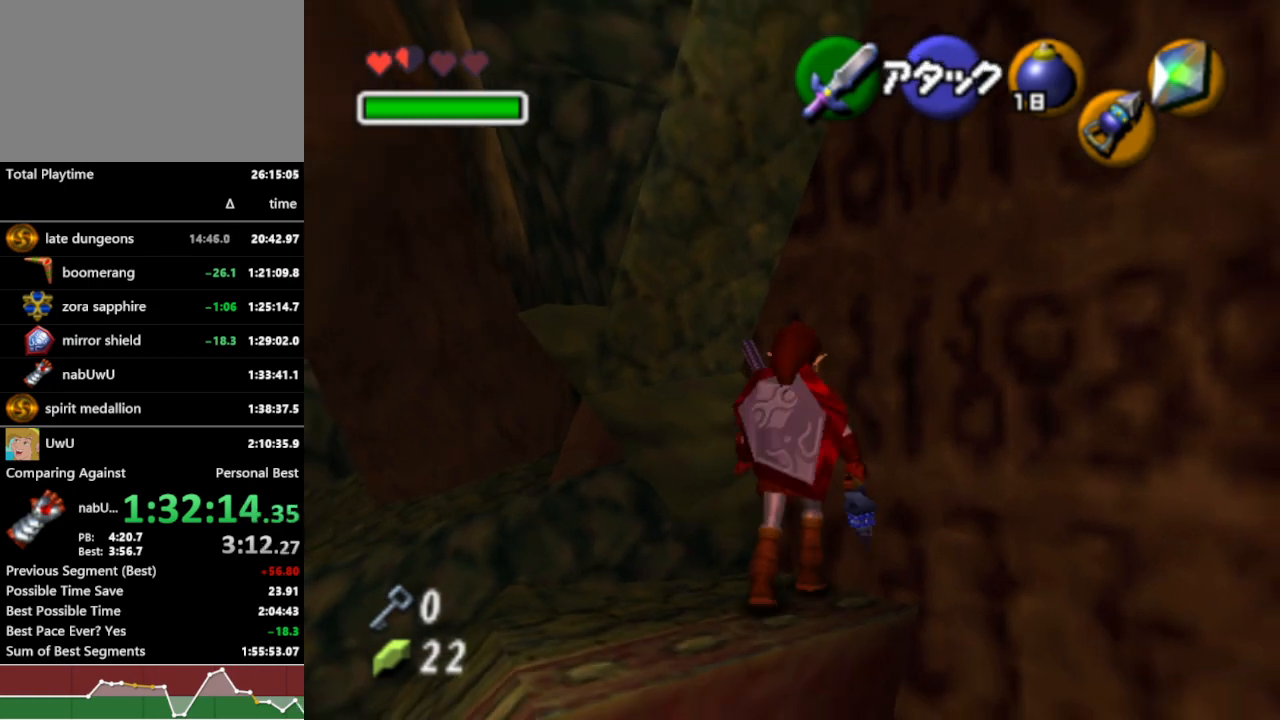
{"buttons": ["L1", "R1"], "left_stick": "center", "right_stick": "center", "events": [[67, "L1", "down"], [100, "left_stick", "center"]]}
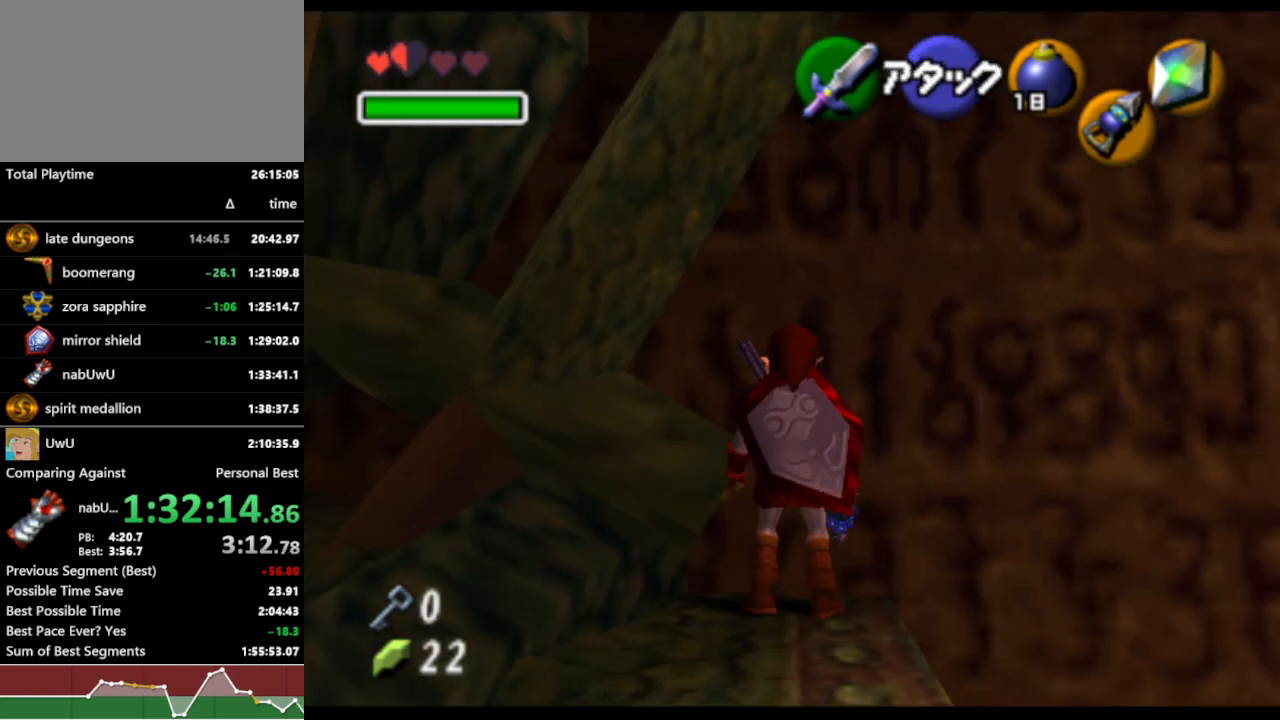
{"buttons": ["L1", "R1"], "left_stick": "center", "right_stick": "center", "events": []}
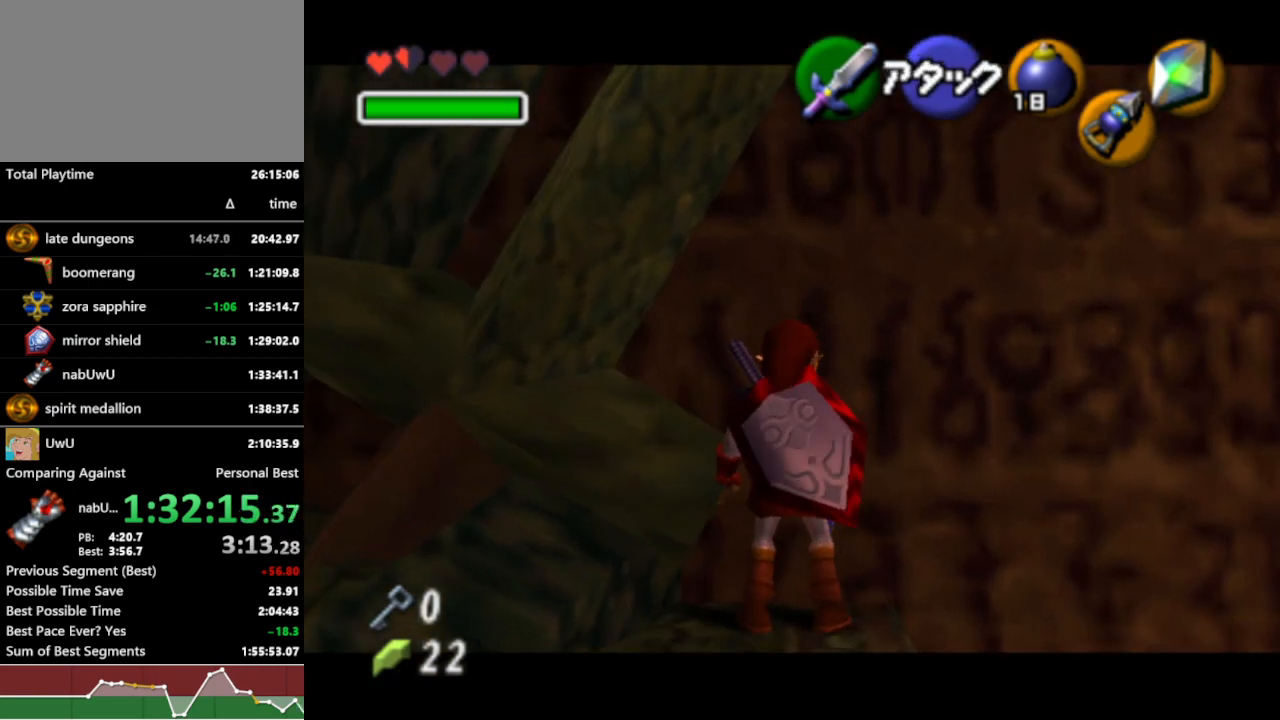
{"buttons": ["L1", "R1"], "left_stick": "center", "right_stick": "center", "events": []}
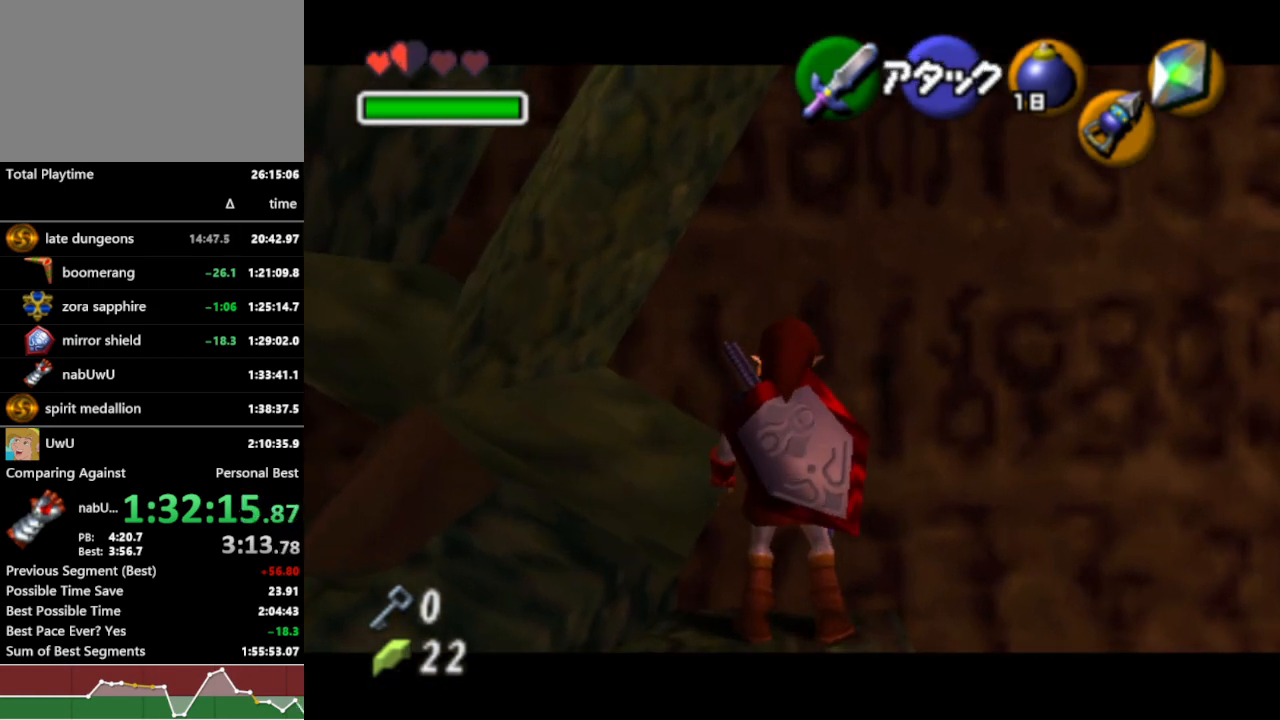
{"buttons": ["B", "R1"], "left_stick": "center", "right_stick": "center", "events": [[300, "L1", "up"], [467, "B", "down"]]}
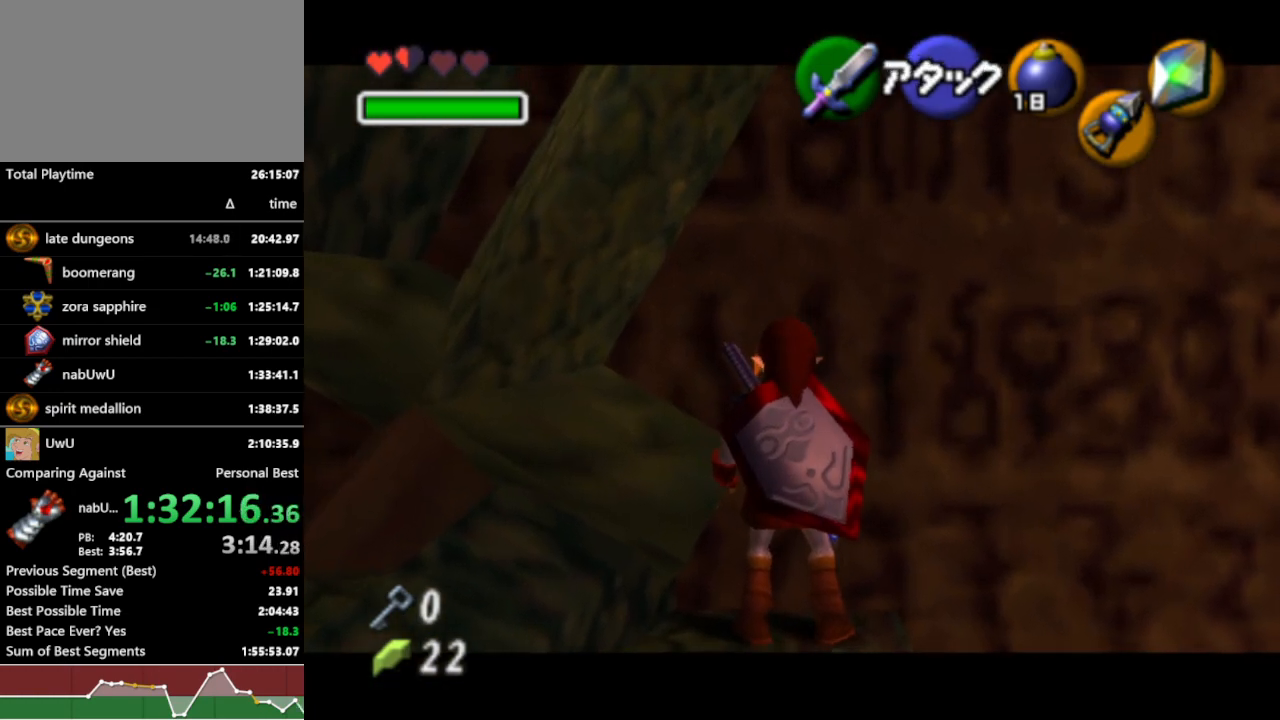
{"buttons": ["R1"], "left_stick": "center", "right_stick": "center", "events": [[100, "B", "up"]]}
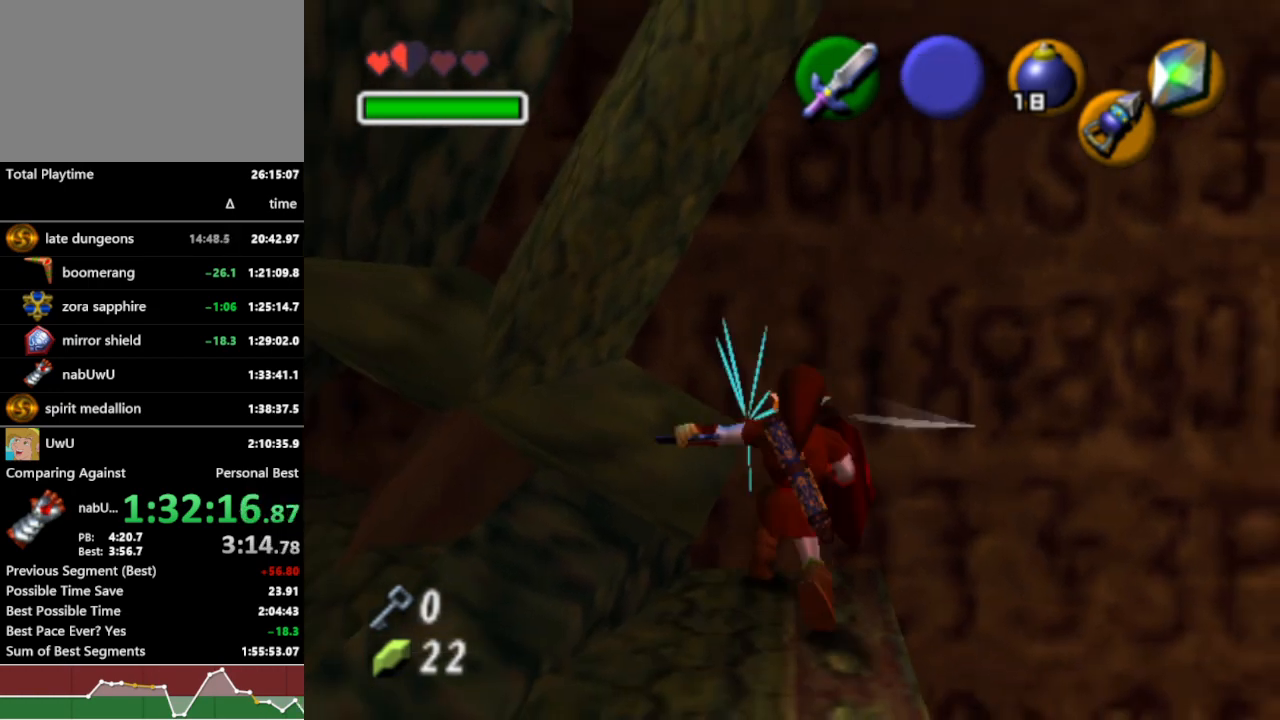
{"buttons": ["L1", "R1"], "left_stick": "center", "right_stick": "center", "events": [[200, "L1", "down"], [300, "B", "down"], [433, "B", "up"]]}
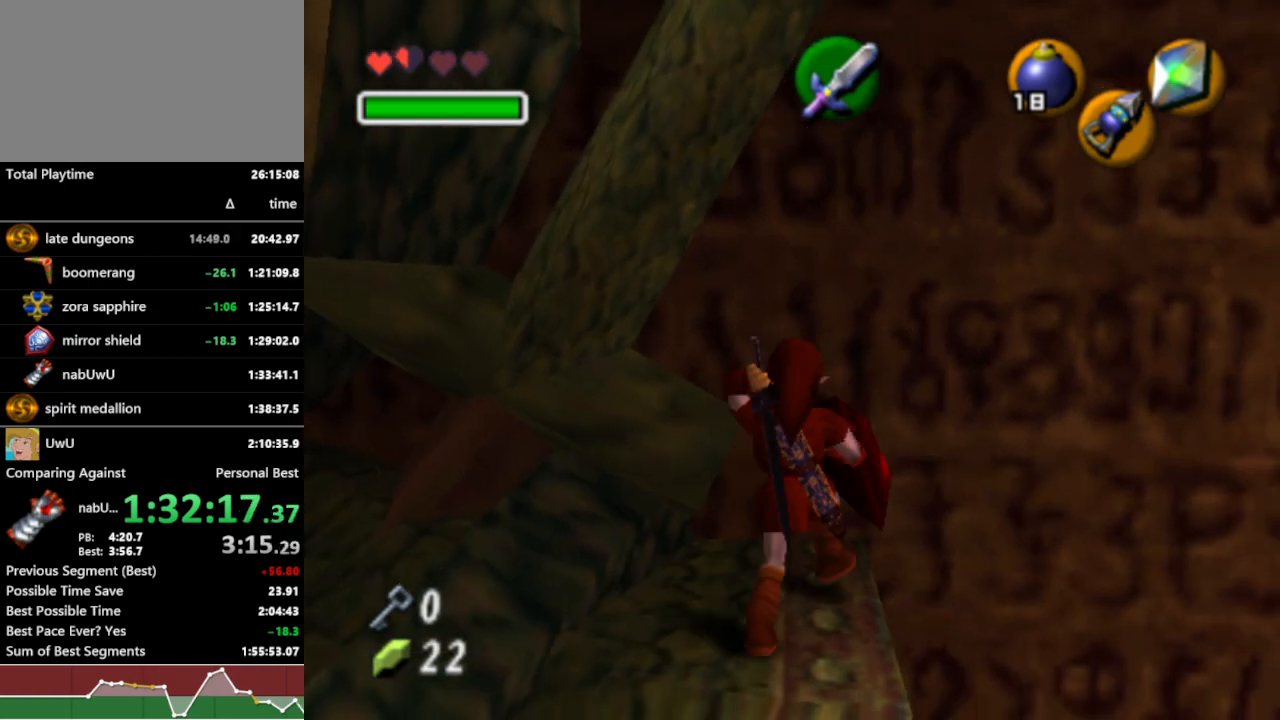
{"buttons": ["A", "L1", "R1"], "left_stick": "left", "right_stick": "center", "events": [[467, "left_stick", "left"], [500, "A", "down"]]}
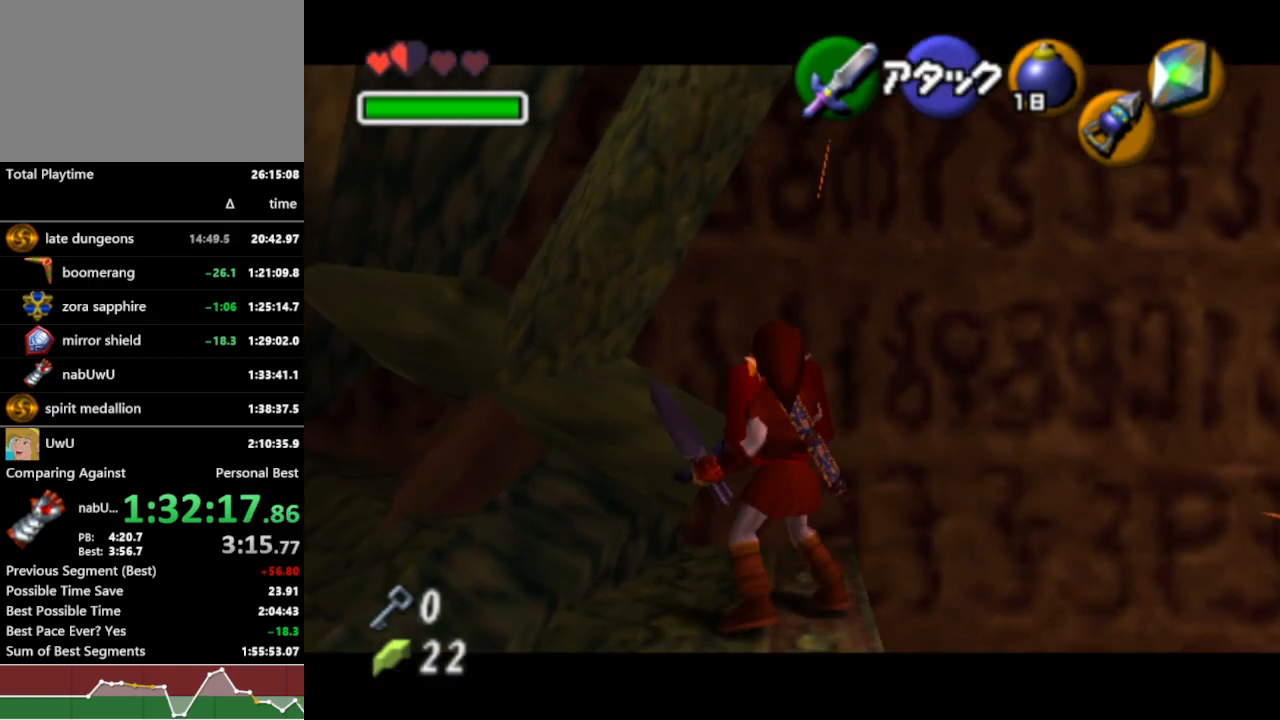
{"buttons": ["L1", "R1"], "left_stick": "center", "right_stick": "center", "events": [[133, "A", "up"], [133, "left_stick", "center"]]}
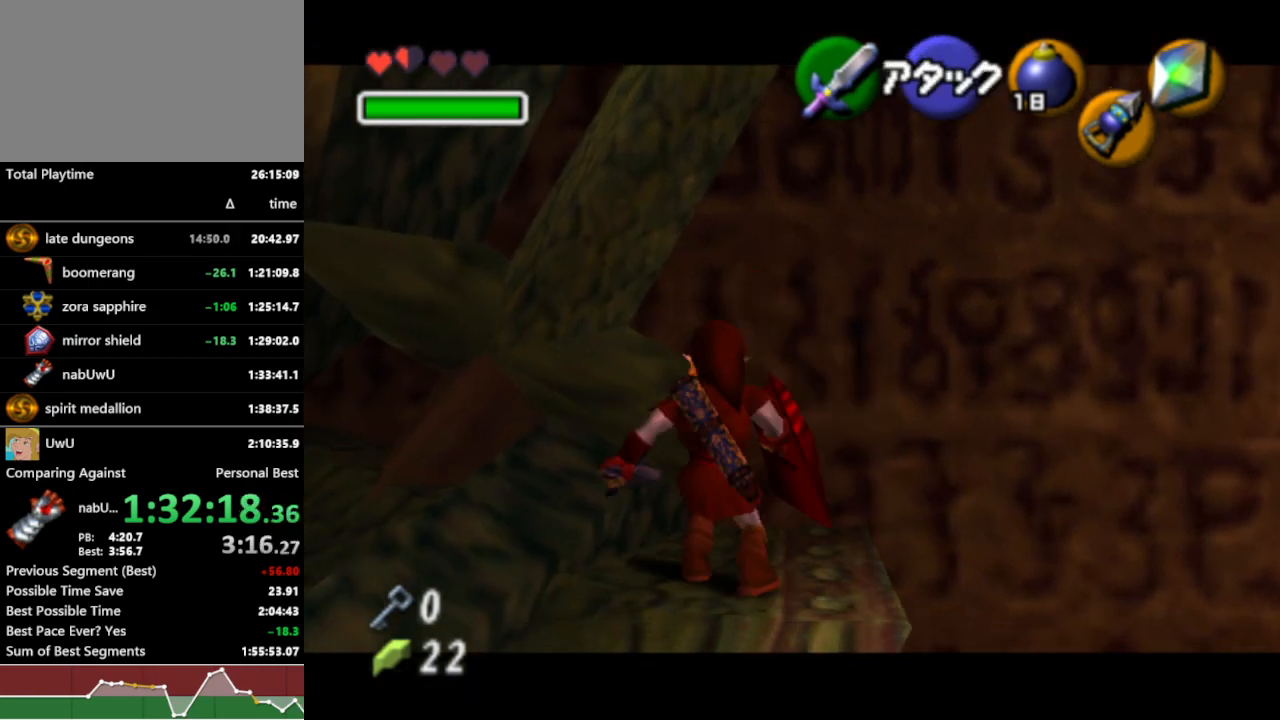
{"buttons": ["L1", "R1"], "left_stick": "center", "right_stick": "center", "events": [[100, "left_stick", "left"], [133, "A", "down"], [233, "A", "up"], [233, "left_stick", "center"]]}
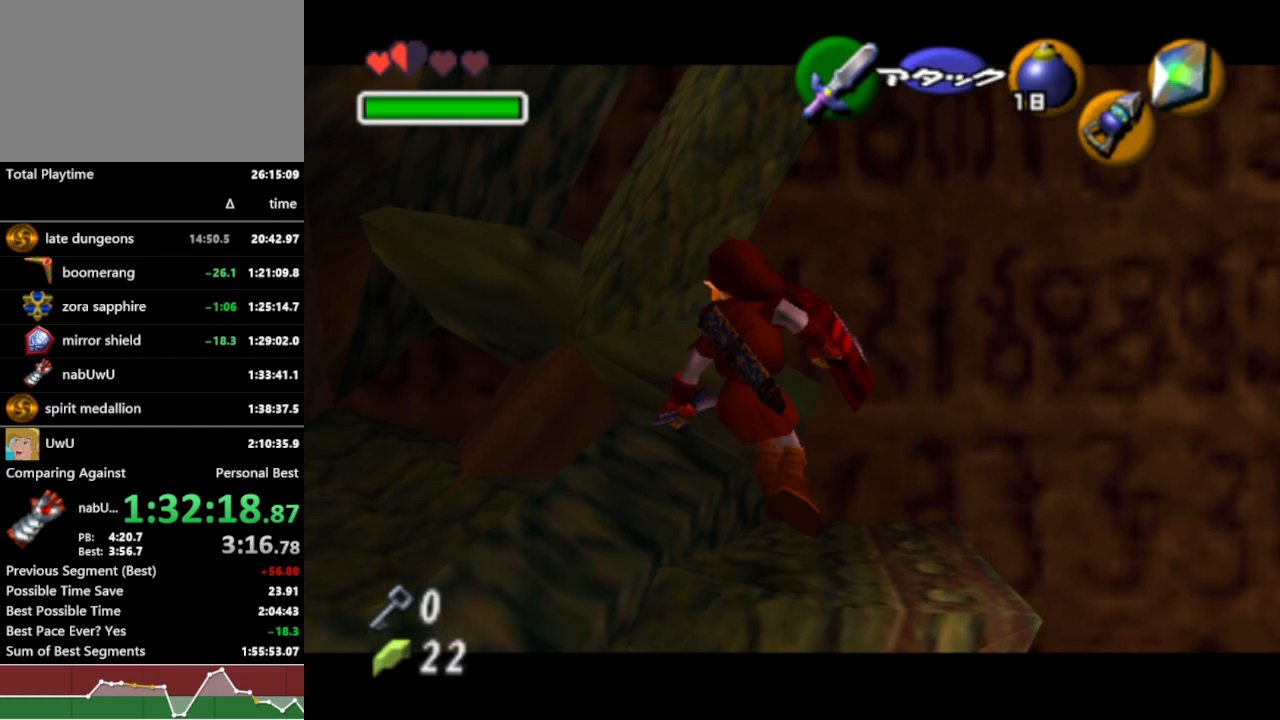
{"buttons": ["L1", "R1"], "left_stick": "center", "right_stick": "center", "events": []}
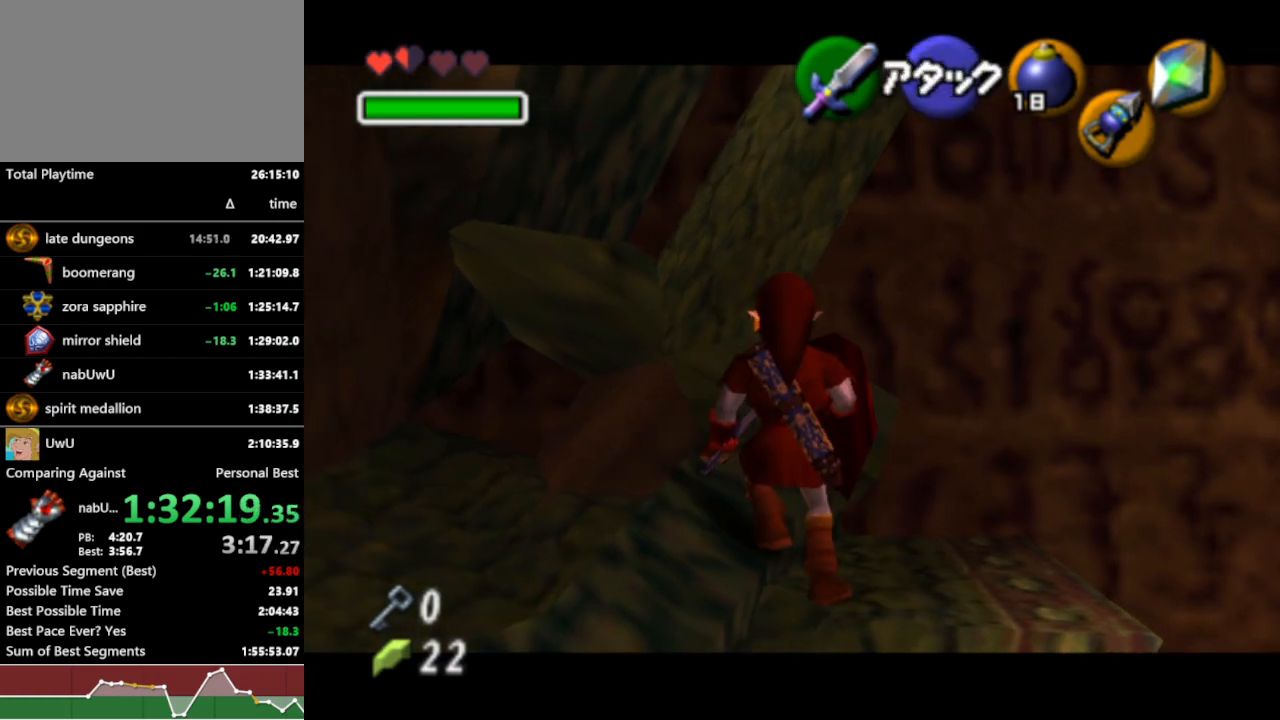
{"buttons": ["L1", "R1"], "left_stick": "center", "right_stick": "center", "events": [[200, "A", "down"], [300, "A", "up"]]}
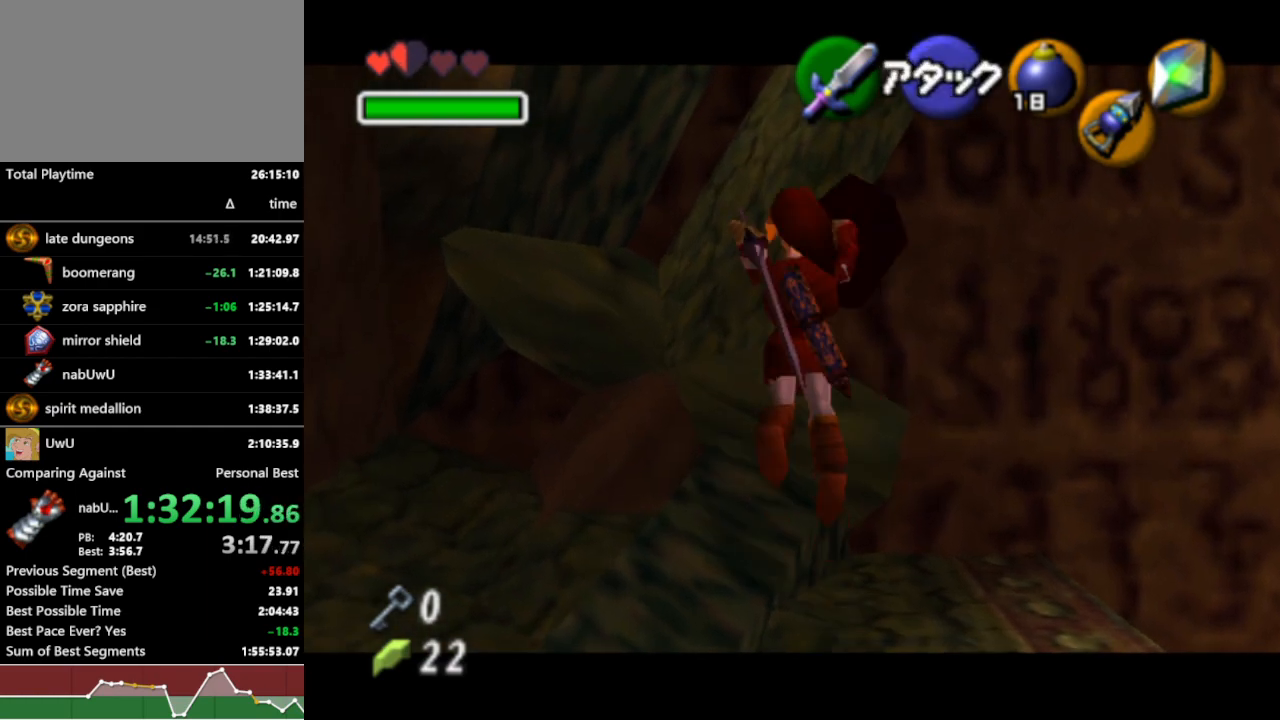
{"buttons": ["L1", "R1"], "left_stick": "center", "right_stick": "center", "events": []}